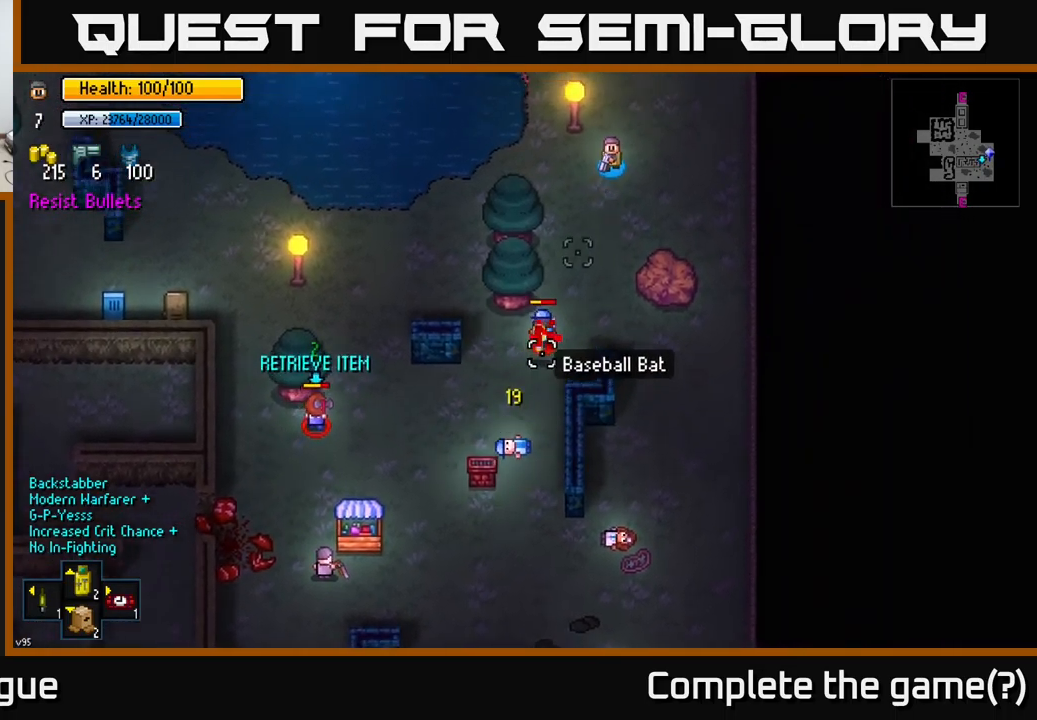
Gameplay with a controller (Xbox layout); each line is a JSON object with the inputs held at the frame after it. "events" lists button and stick changes between this image and that frame as [ms after this image, input, new state], when the widget could be followed in between.
{"buttons": [], "left_stick": "center", "right_stick": "down", "events": [[16, "left_stick", "center"], [233, "left_stick", "up-right"], [500, "left_stick", "center"]]}
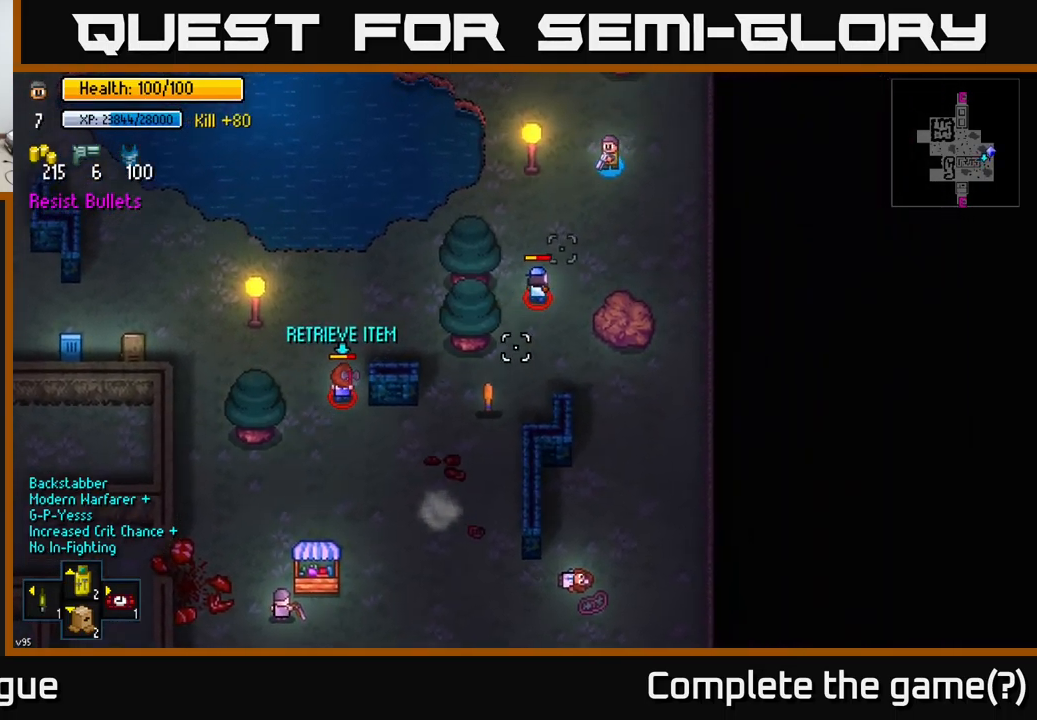
{"buttons": [], "left_stick": "center", "right_stick": "down", "events": [[116, "left_stick", "up"], [283, "R2", "down"], [283, "left_stick", "center"], [383, "R2", "up"]]}
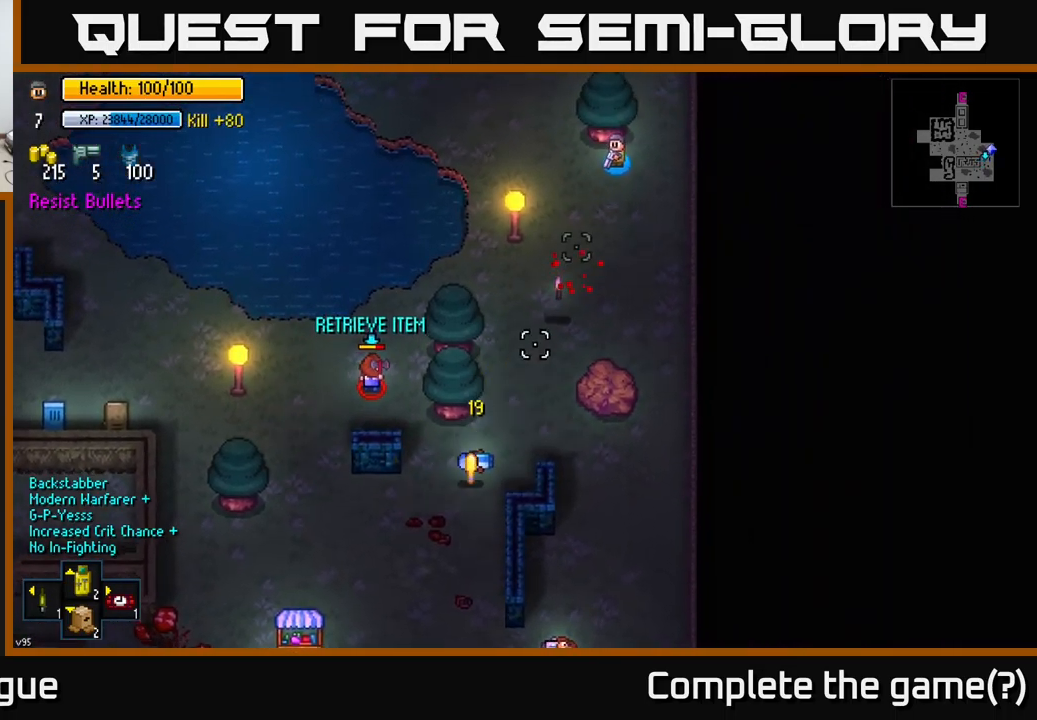
{"buttons": [], "left_stick": "center", "right_stick": "down-left", "events": [[150, "right_stick", "down-left"], [200, "left_stick", "up-right"], [350, "left_stick", "center"]]}
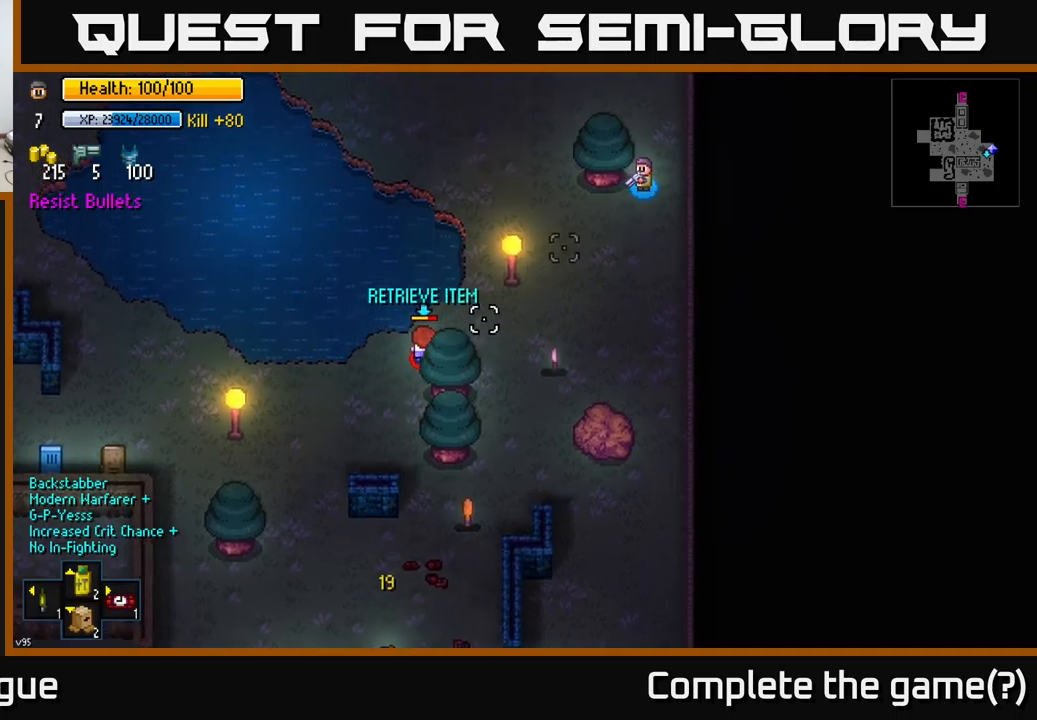
{"buttons": [], "left_stick": "down", "right_stick": "down-left", "events": [[400, "left_stick", "down"]]}
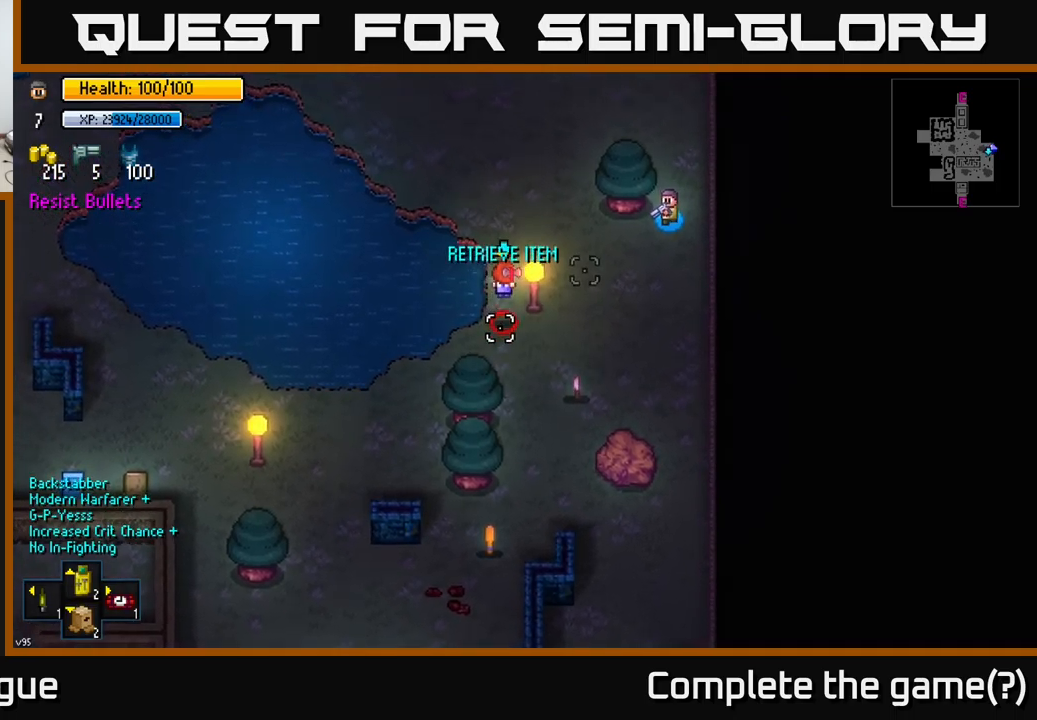
{"buttons": [], "left_stick": "center", "right_stick": "down-left", "events": [[83, "left_stick", "center"]]}
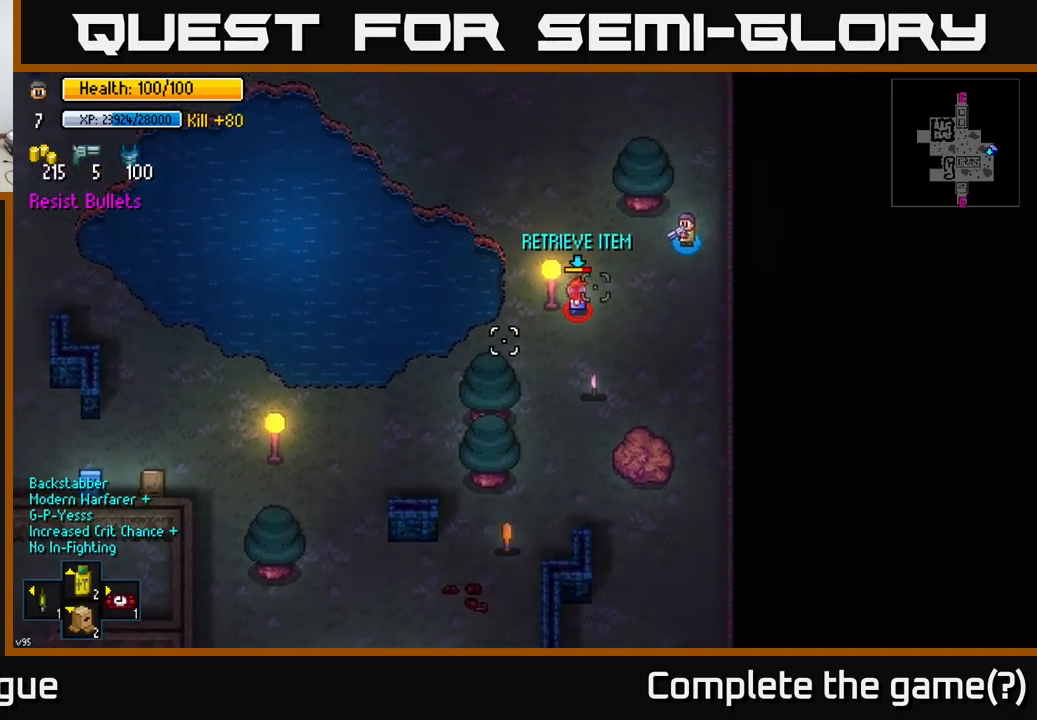
{"buttons": [], "left_stick": "down", "right_stick": "down-left", "events": [[83, "R2", "down"], [117, "left_stick", "down"], [183, "R2", "up"]]}
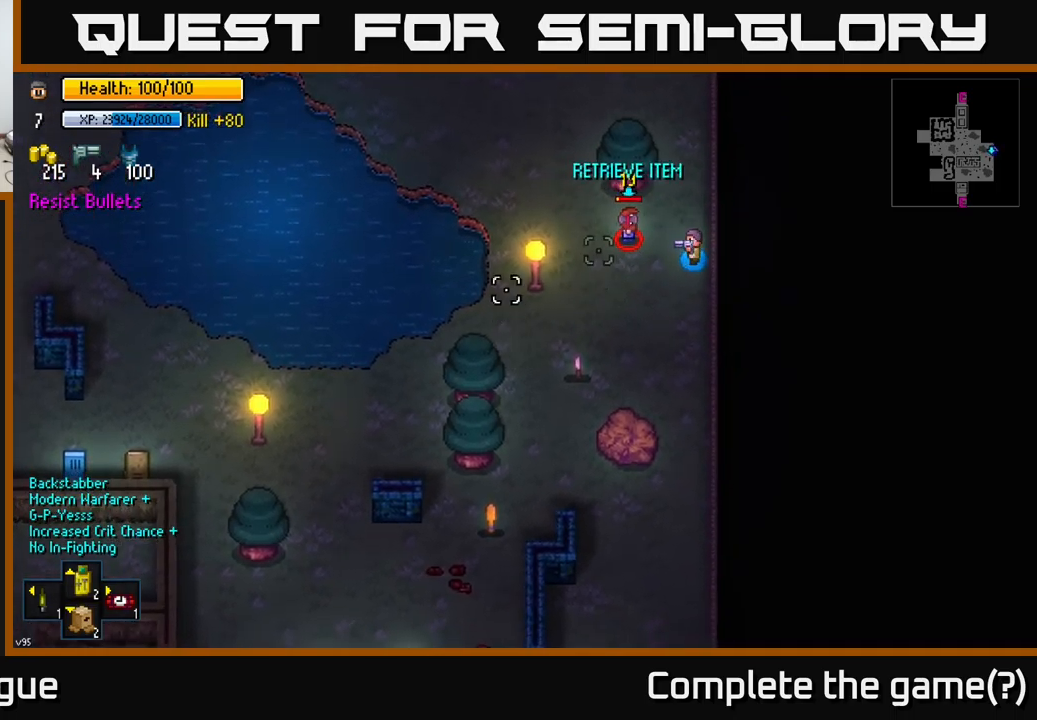
{"buttons": [], "left_stick": "down", "right_stick": "up", "events": [[33, "right_stick", "up-left"], [383, "right_stick", "up"]]}
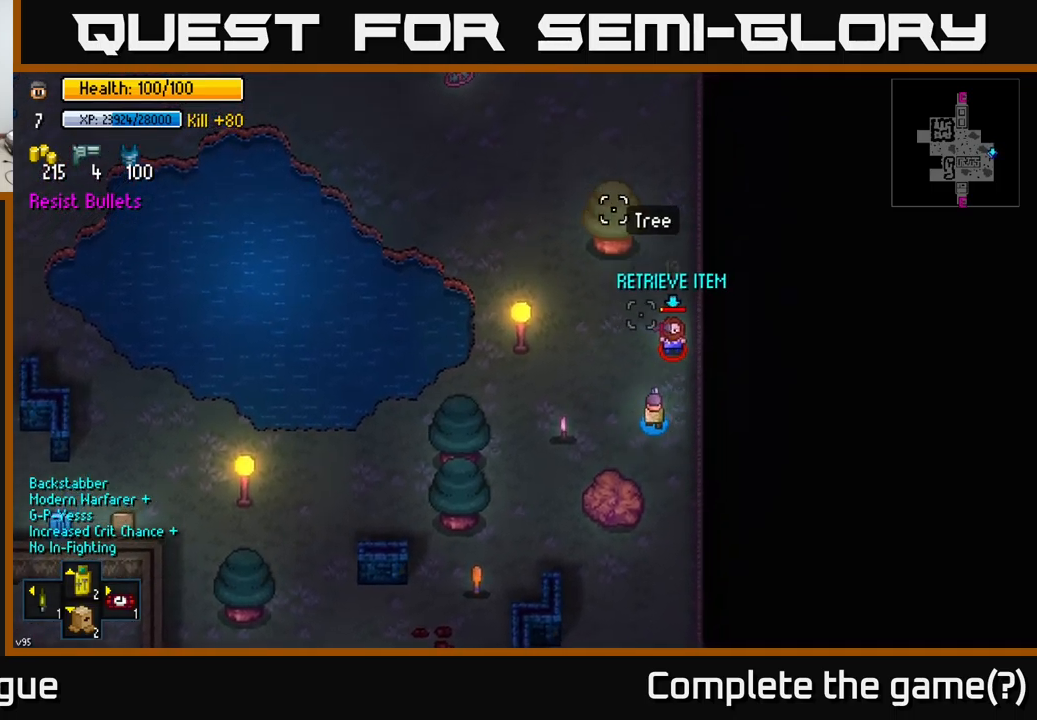
{"buttons": [], "left_stick": "up-left", "right_stick": "center", "events": [[83, "R2", "down"], [183, "R2", "up"], [267, "left_stick", "up-left"], [400, "right_stick", "center"]]}
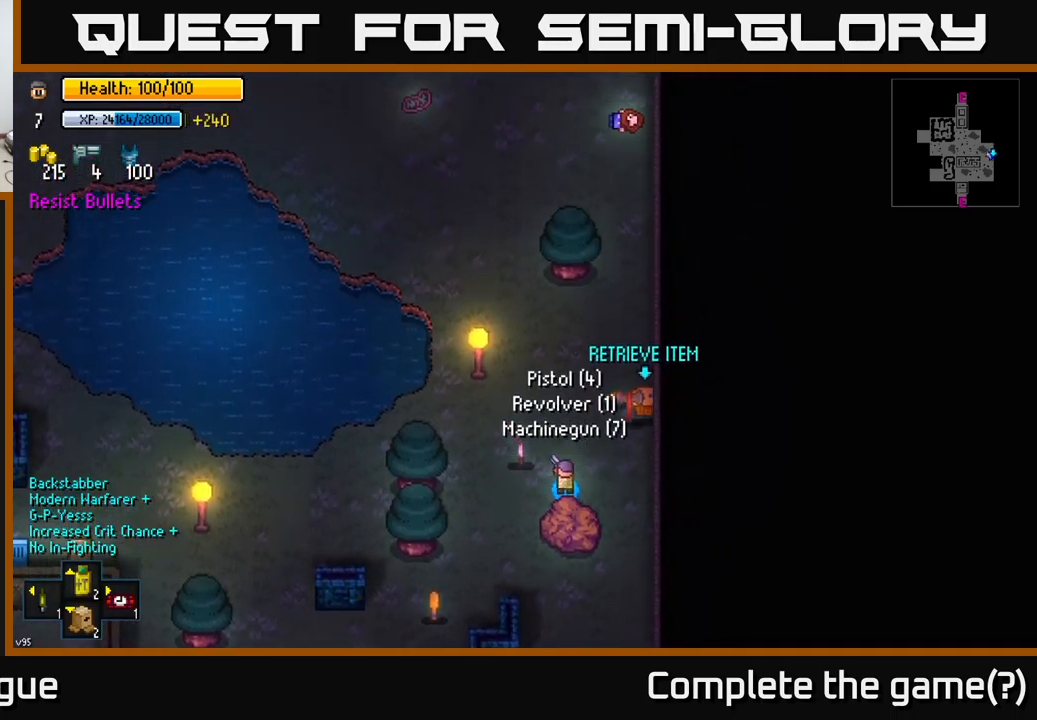
{"buttons": [], "left_stick": "right", "right_stick": "center", "events": [[183, "A", "down"], [233, "left_stick", "right"], [267, "A", "up"]]}
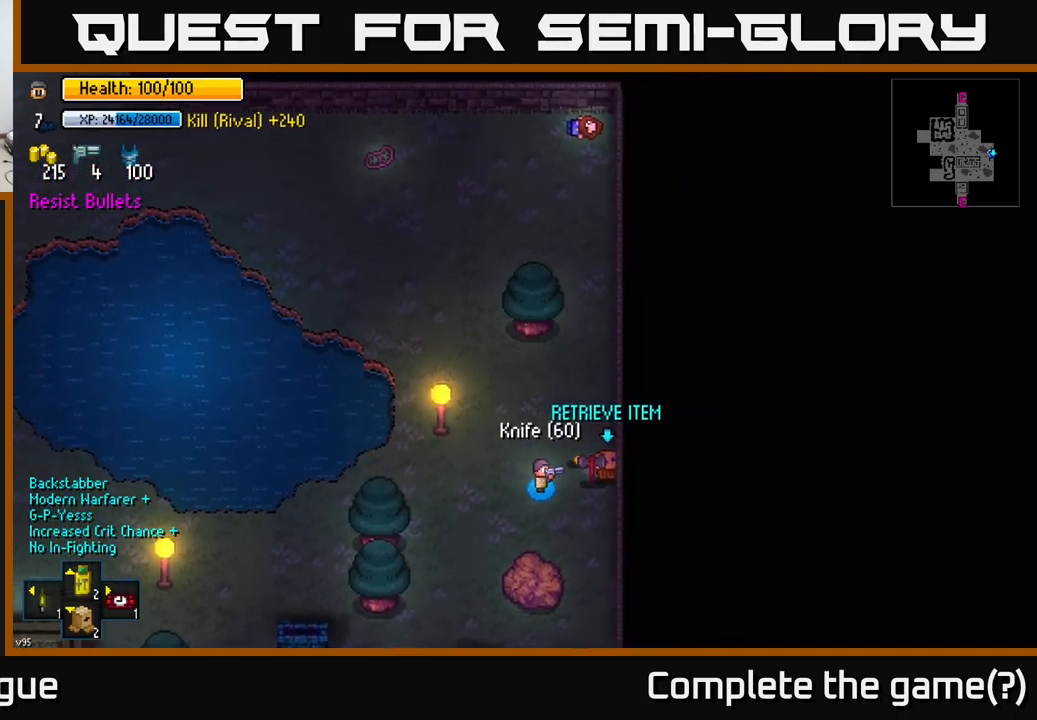
{"buttons": ["A"], "left_stick": "left", "right_stick": "center", "events": [[100, "A", "down"], [150, "left_stick", "center"], [167, "A", "up"], [250, "A", "down"], [317, "A", "up"], [367, "A", "down"], [383, "left_stick", "left"], [417, "A", "up"], [483, "A", "down"]]}
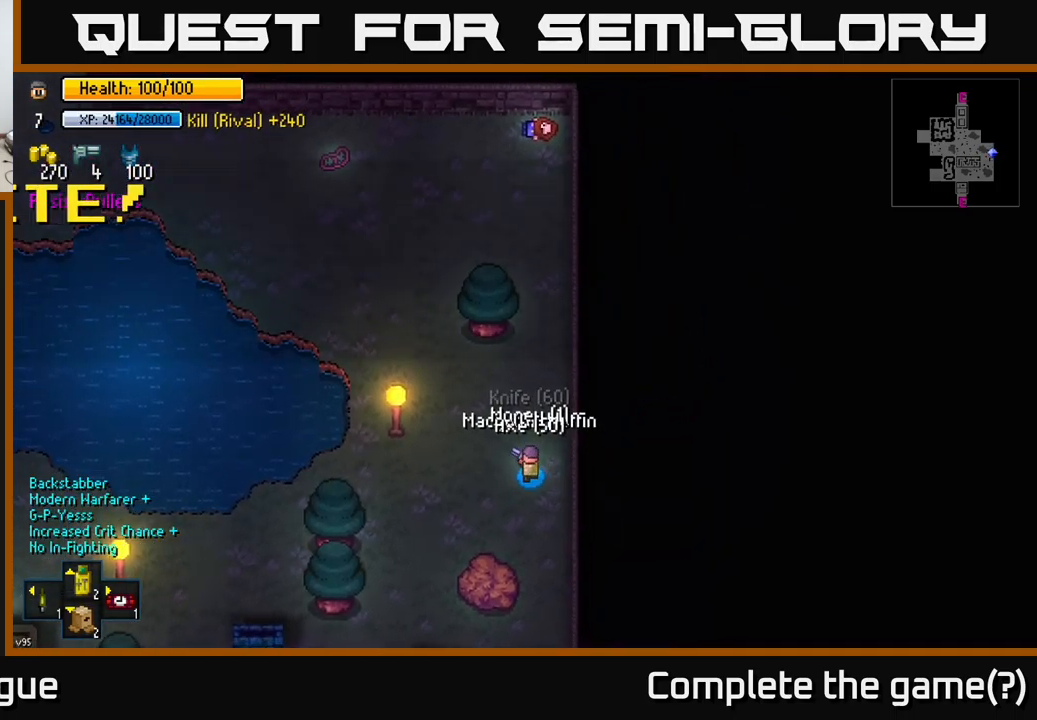
{"buttons": [], "left_stick": "center", "right_stick": "center", "events": [[33, "left_stick", "down-left"], [50, "A", "up"], [317, "left_stick", "down"], [417, "left_stick", "center"]]}
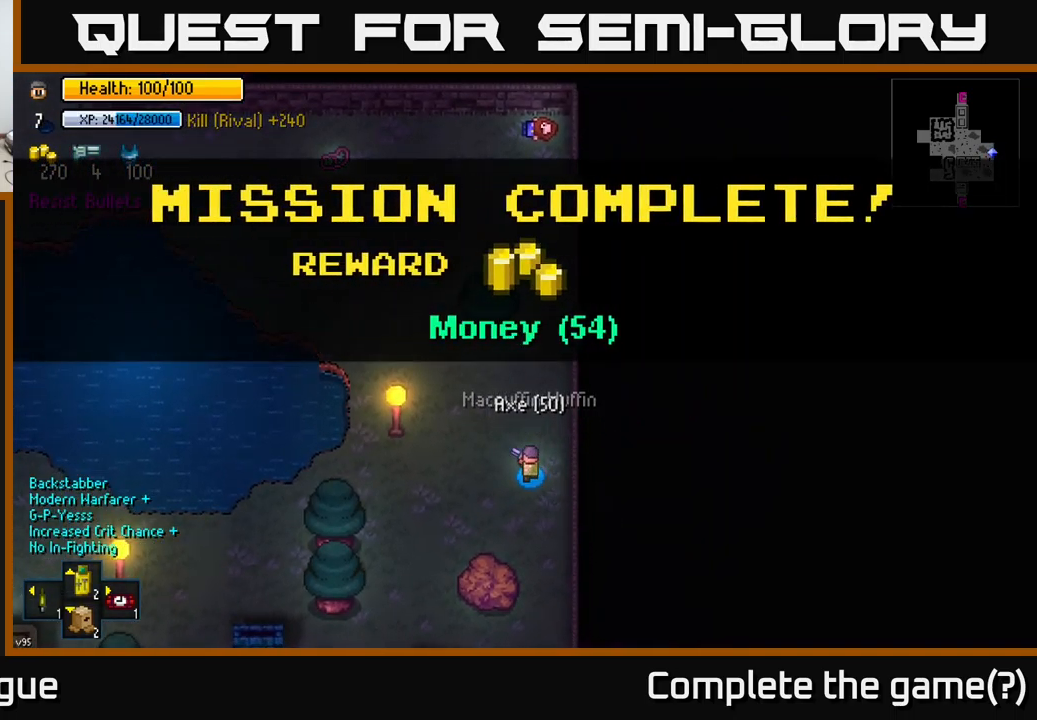
{"buttons": [], "left_stick": "down-left", "right_stick": "center", "events": [[67, "A", "down"], [133, "A", "up"], [300, "left_stick", "down-left"]]}
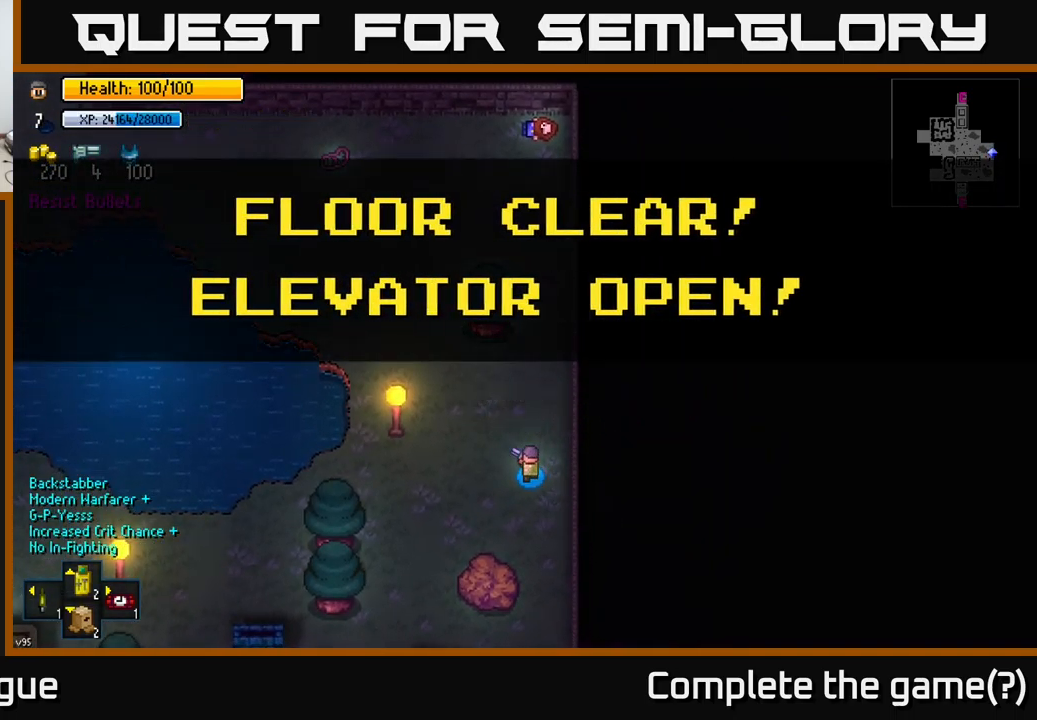
{"buttons": [], "left_stick": "down-left", "right_stick": "center", "events": [[133, "A", "down"], [167, "left_stick", "center"], [200, "A", "up"], [300, "left_stick", "down-left"]]}
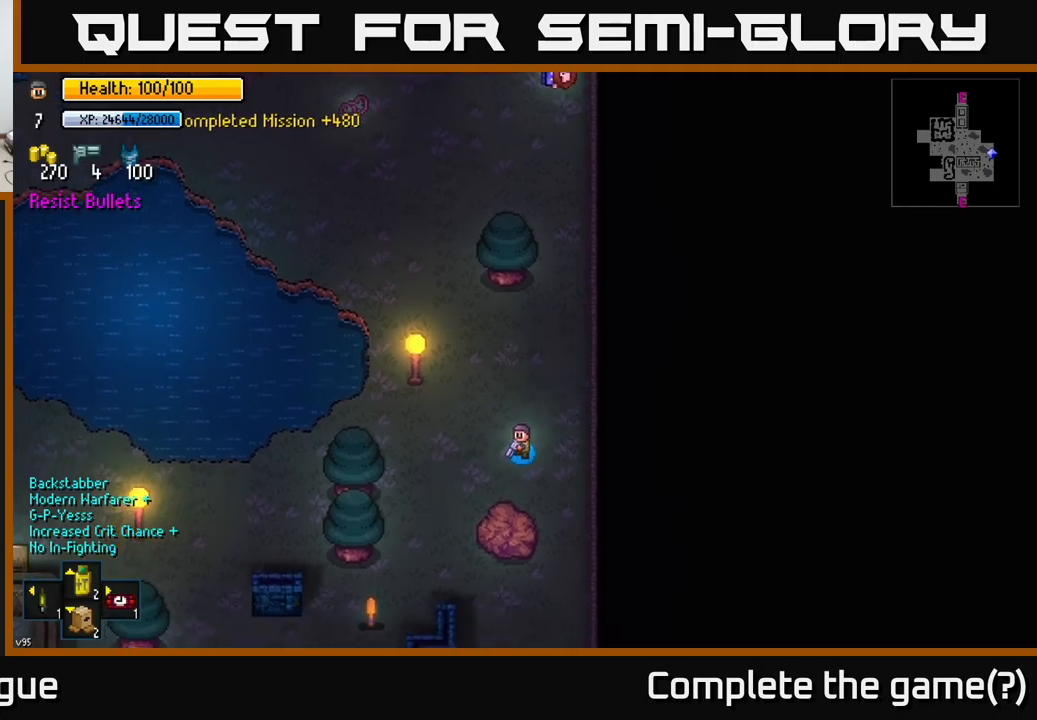
{"buttons": [], "left_stick": "down-left", "right_stick": "center", "events": []}
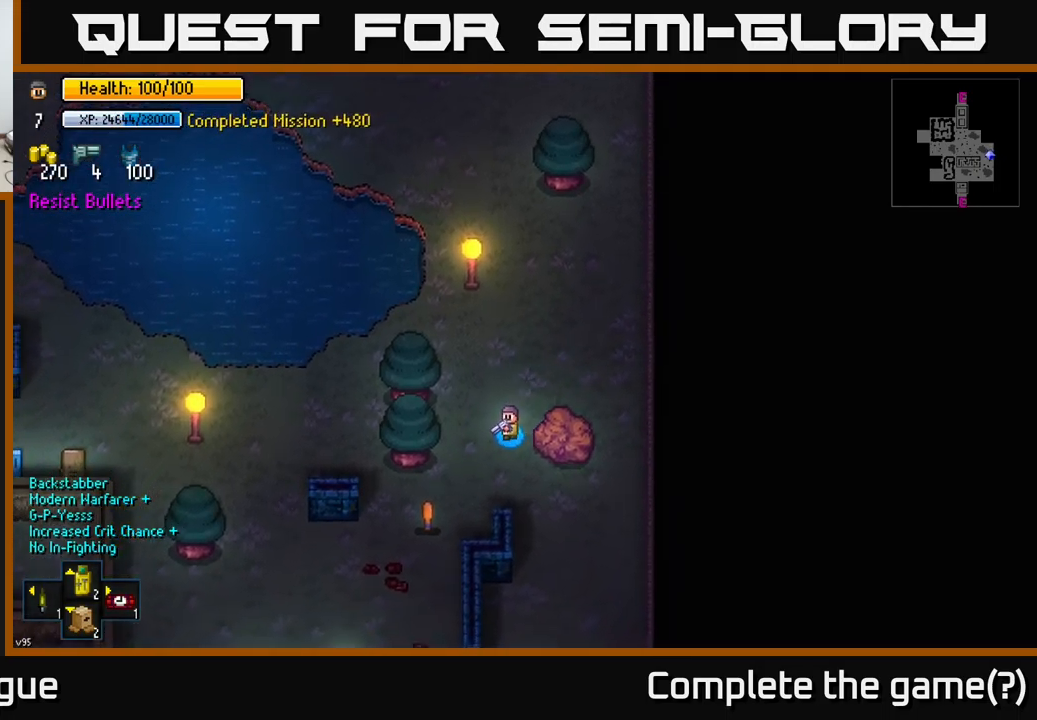
{"buttons": ["A"], "left_stick": "down", "right_stick": "center", "events": [[400, "left_stick", "down"], [500, "A", "down"]]}
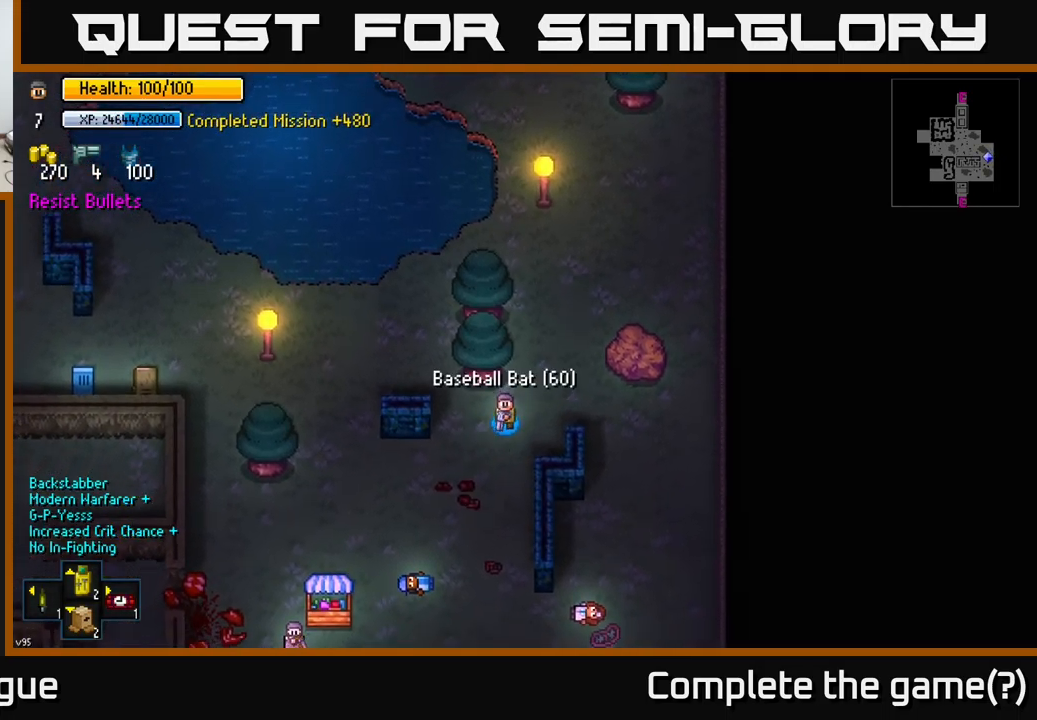
{"buttons": [], "left_stick": "down-left", "right_stick": "center", "events": [[84, "left_stick", "down-left"], [117, "A", "up"]]}
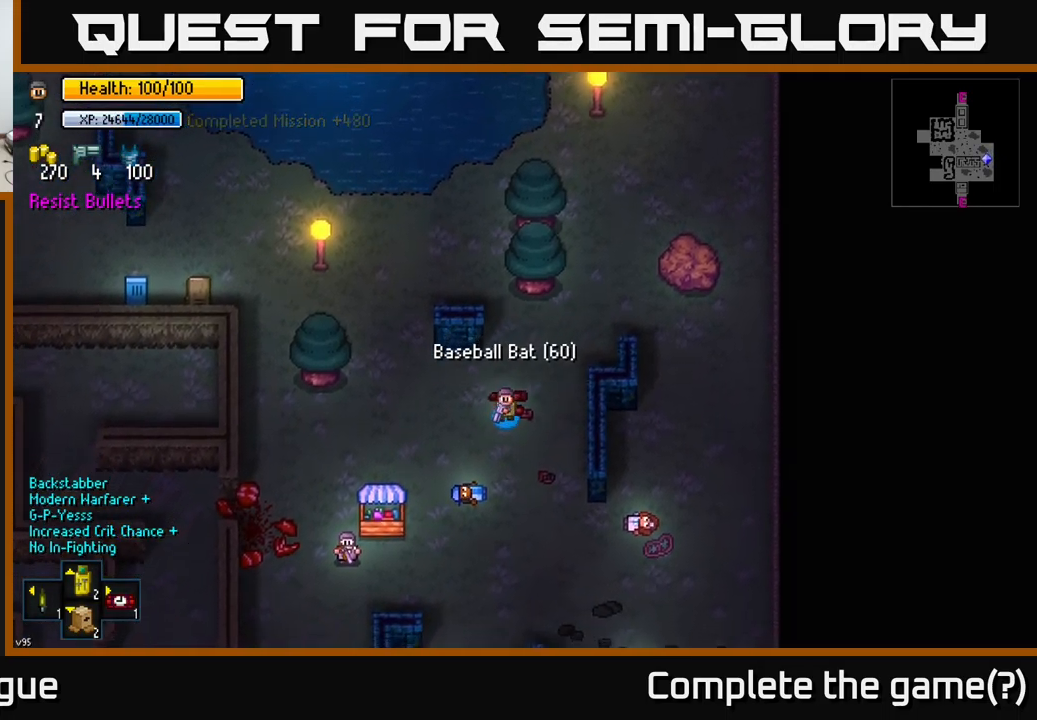
{"buttons": [], "left_stick": "left", "right_stick": "center", "events": [[184, "left_stick", "left"]]}
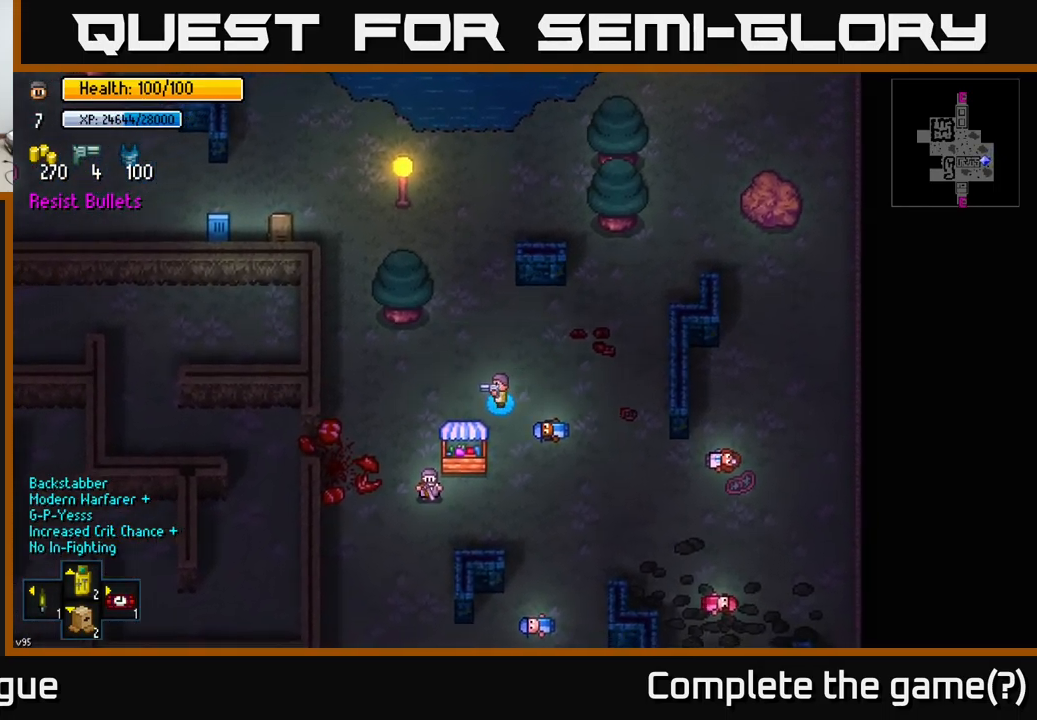
{"buttons": [], "left_stick": "down-left", "right_stick": "down-left", "events": [[267, "left_stick", "down-left"], [334, "right_stick", "down-left"]]}
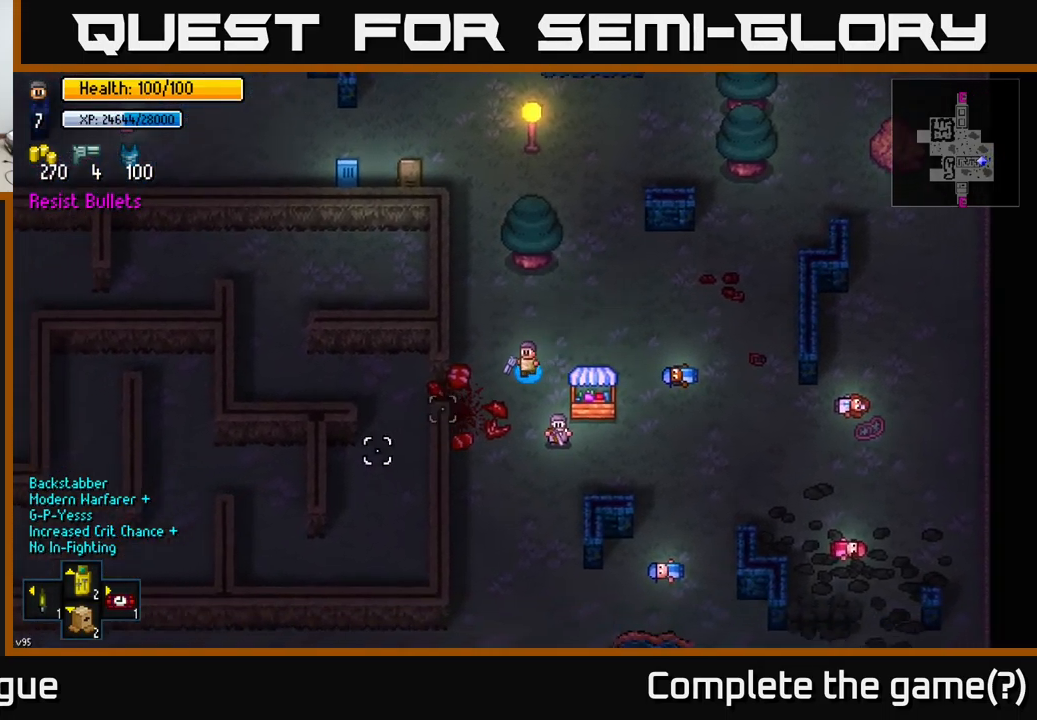
{"buttons": [], "left_stick": "up-left", "right_stick": "left", "events": [[50, "right_stick", "left"], [284, "left_stick", "left"], [450, "left_stick", "up-left"]]}
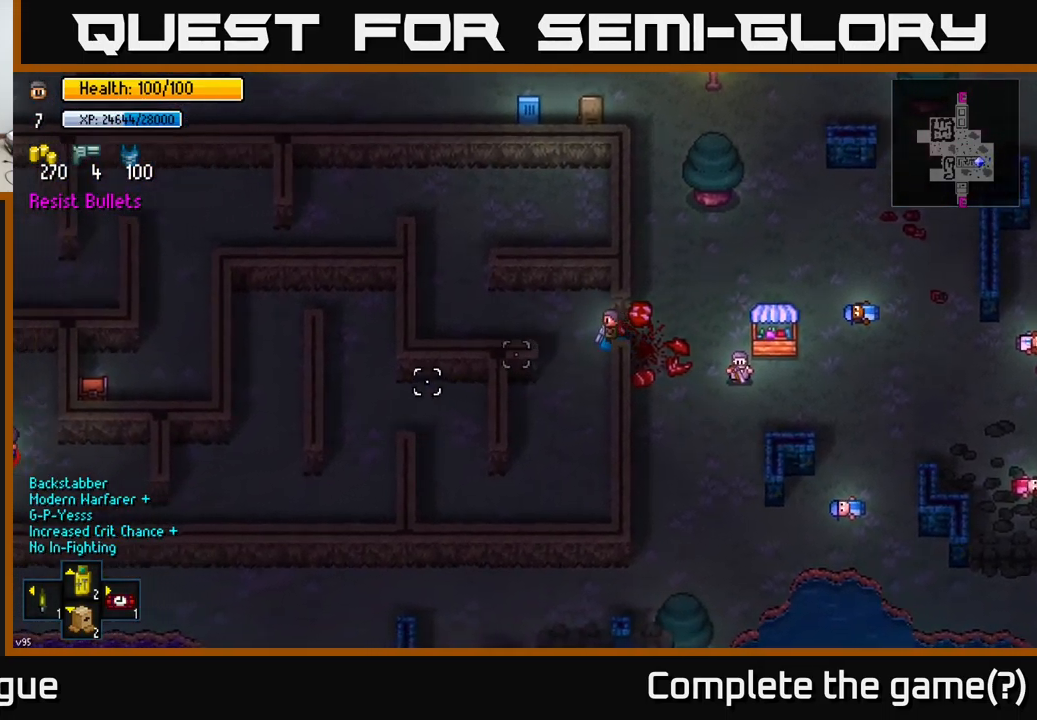
{"buttons": [], "left_stick": "left", "right_stick": "left", "events": [[150, "left_stick", "left"]]}
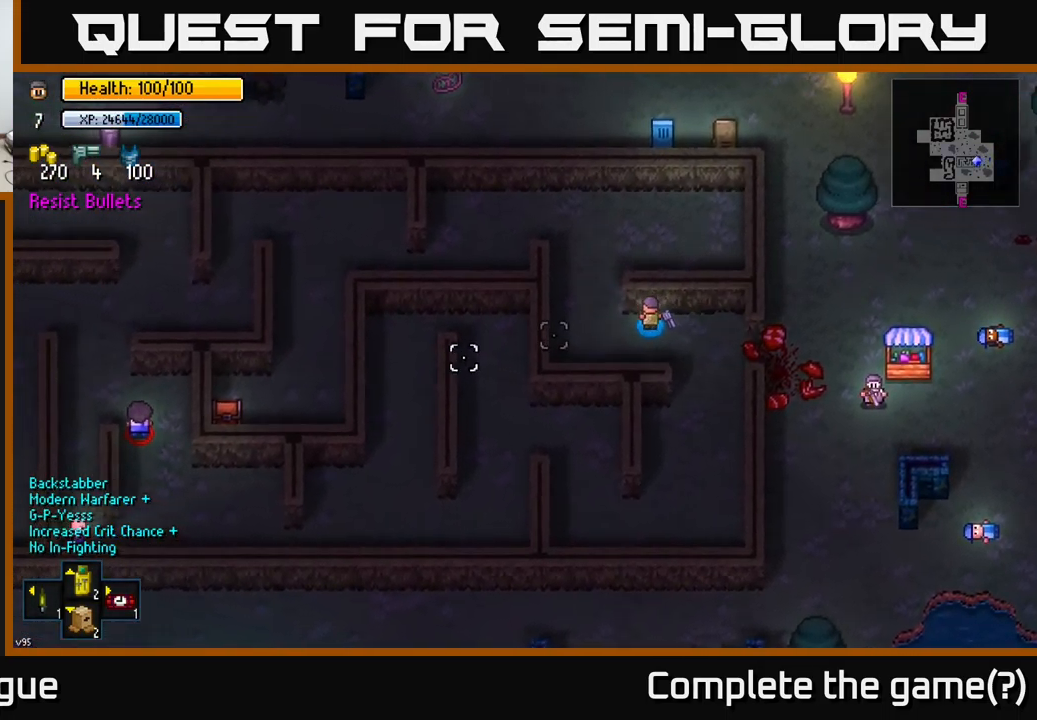
{"buttons": [], "left_stick": "up-left", "right_stick": "left", "events": [[17, "left_stick", "up-left"], [267, "left_stick", "up"], [500, "left_stick", "up-left"]]}
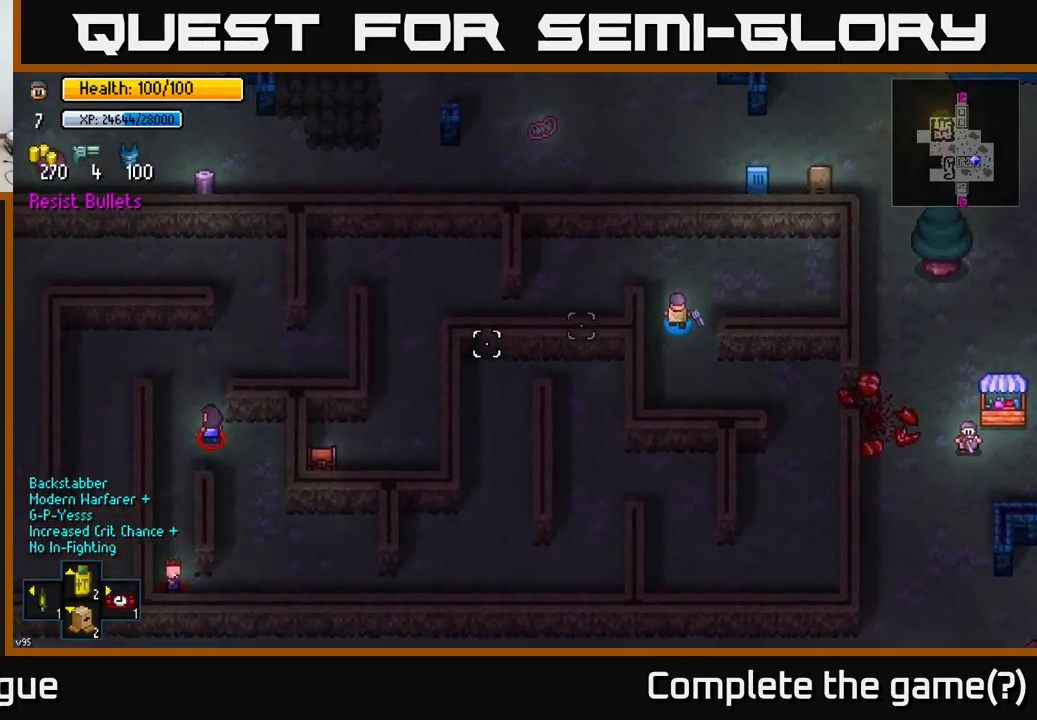
{"buttons": [], "left_stick": "down-left", "right_stick": "left", "events": [[217, "left_stick", "left"], [384, "left_stick", "down-left"]]}
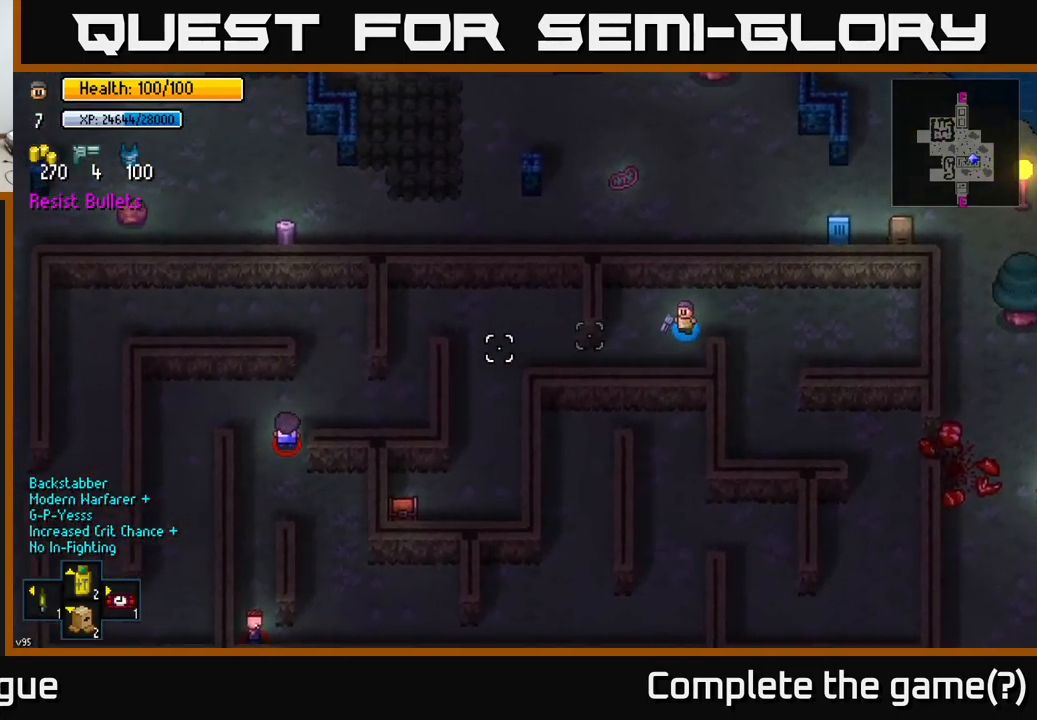
{"buttons": [], "left_stick": "left", "right_stick": "center", "events": [[367, "left_stick", "left"], [416, "right_stick", "center"]]}
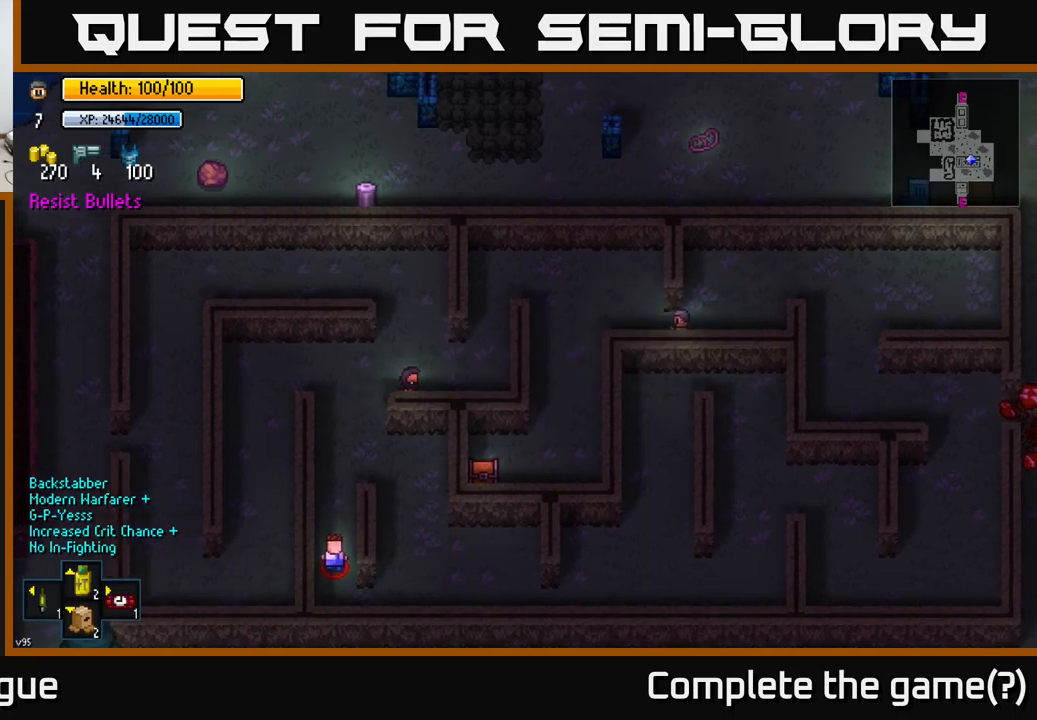
{"buttons": [], "left_stick": "down-left", "right_stick": "center", "events": [[450, "left_stick", "down-left"]]}
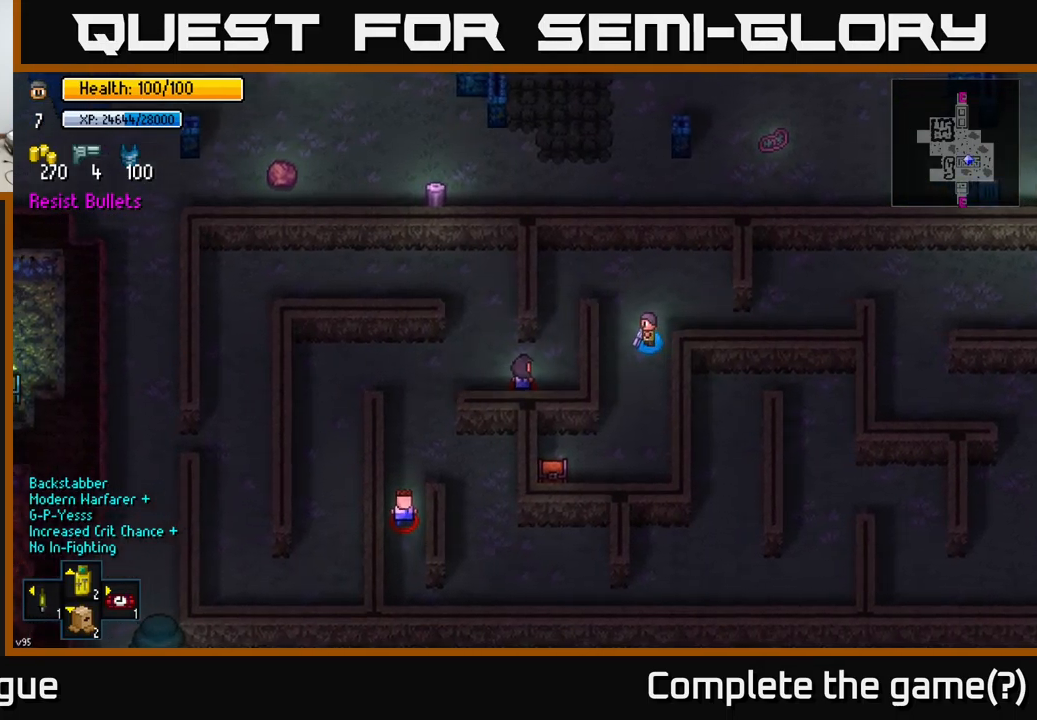
{"buttons": [], "left_stick": "left", "right_stick": "right", "events": [[16, "left_stick", "down"], [400, "left_stick", "down-left"], [483, "right_stick", "right"], [500, "left_stick", "left"]]}
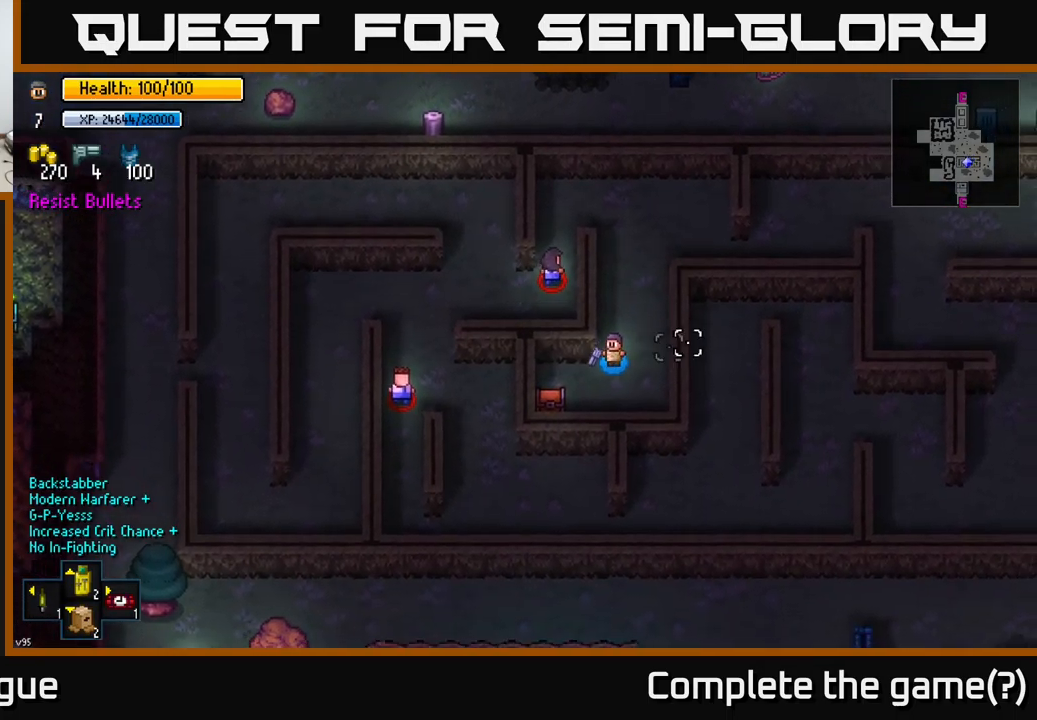
{"buttons": [], "left_stick": "center", "right_stick": "center", "events": [[183, "right_stick", "center"], [283, "left_stick", "center"], [316, "A", "down"], [400, "A", "up"]]}
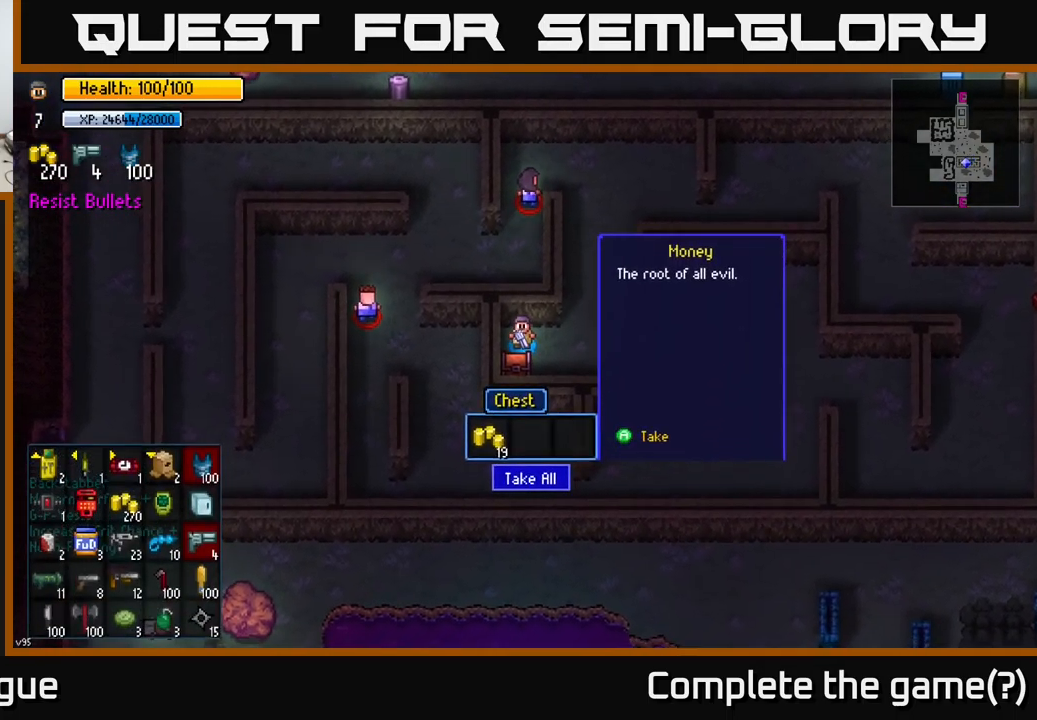
{"buttons": [], "left_stick": "center", "right_stick": "right", "events": [[33, "A", "down"], [150, "A", "up"], [400, "R1", "down"], [483, "right_stick", "right"], [500, "R1", "up"]]}
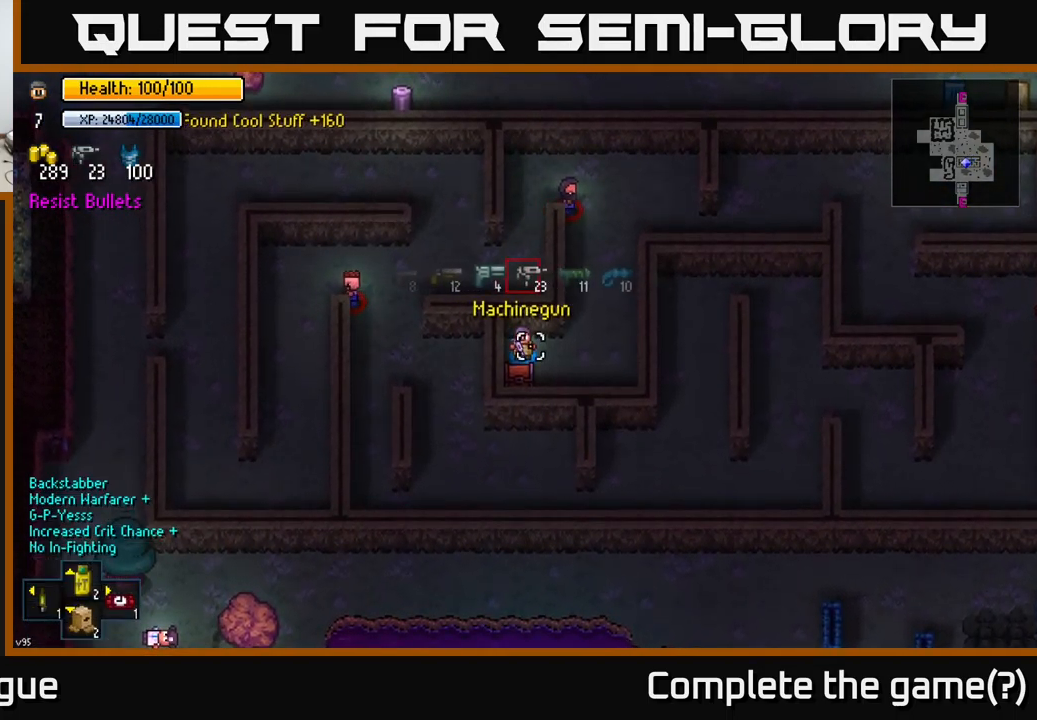
{"buttons": [], "left_stick": "center", "right_stick": "right", "events": []}
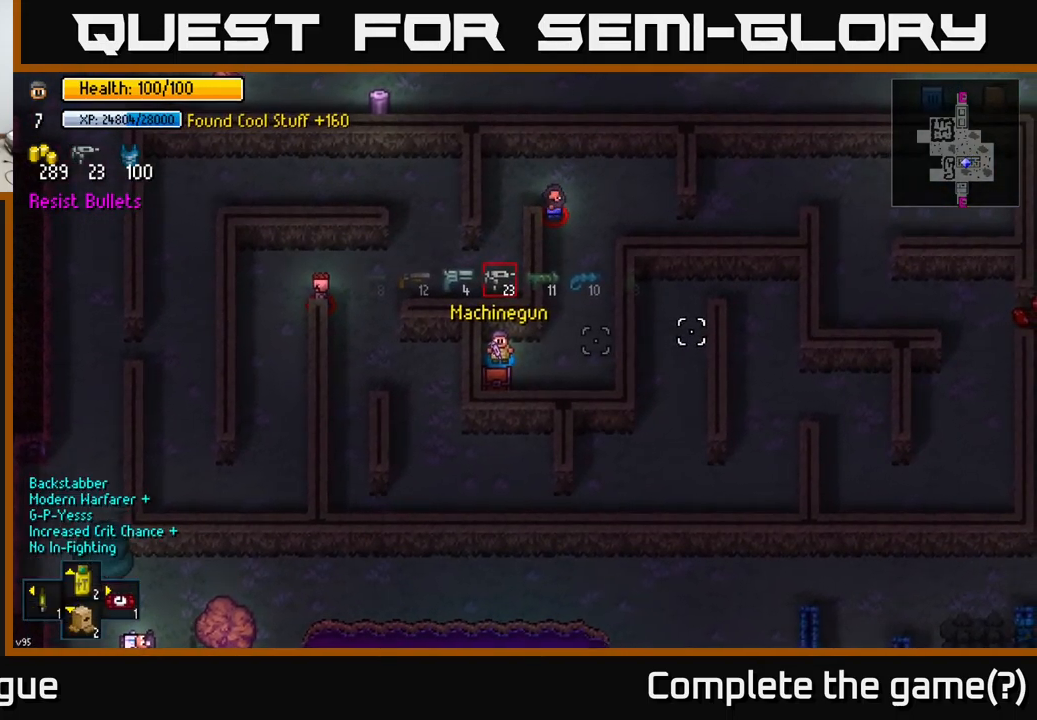
{"buttons": [], "left_stick": "center", "right_stick": "right", "events": [[33, "L1", "down"], [100, "L1", "up"], [183, "L1", "down"], [283, "L1", "up"]]}
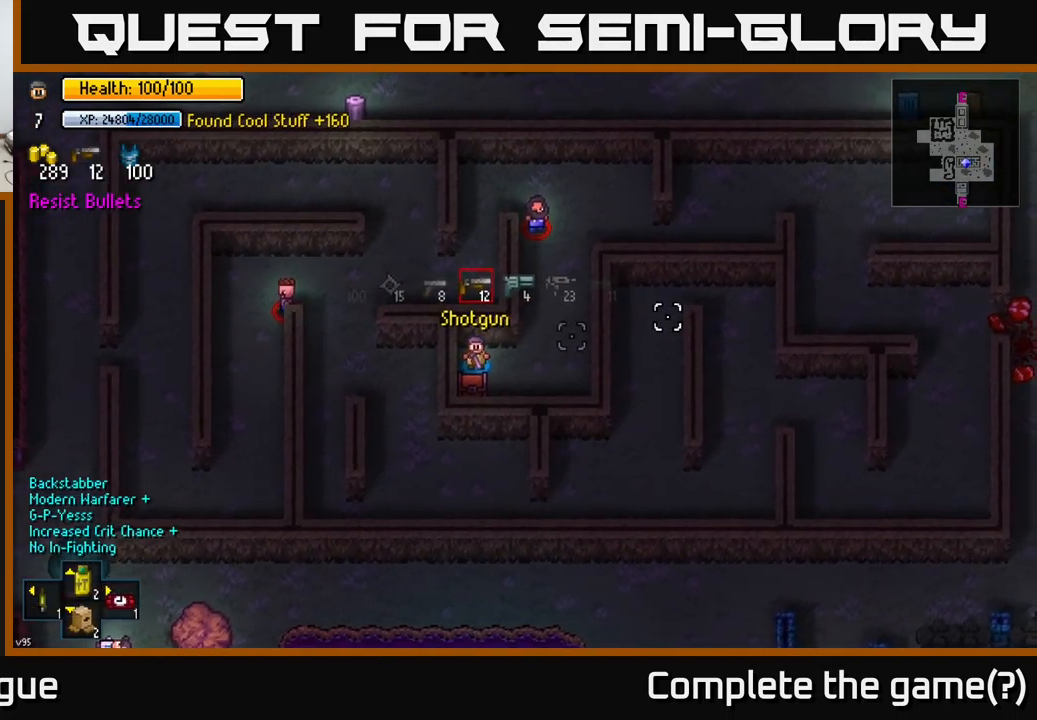
{"buttons": [], "left_stick": "center", "right_stick": "right", "events": []}